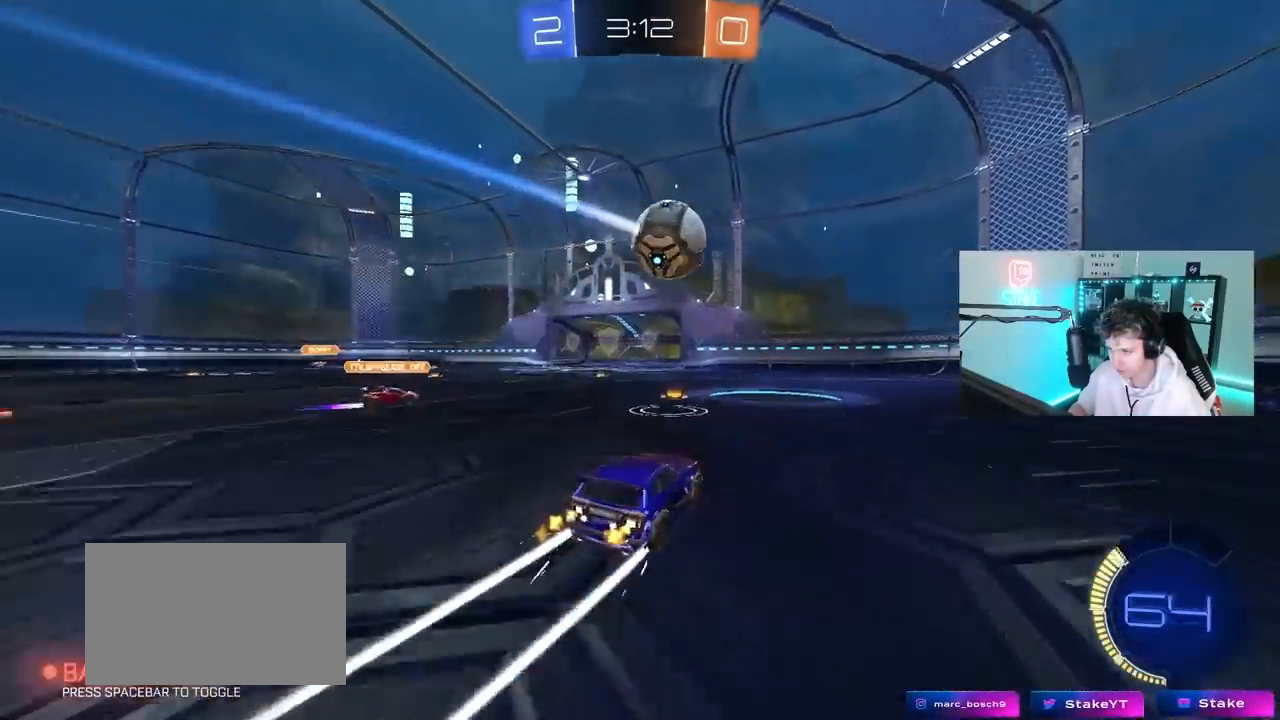
Gameplay with keyboard and mouse; each line is a JSON object with the keys and mouse buttons held at the frame after it. "events" lists presses ("down") and releases ("up") of "1", "2", "3", "4", "5", "a", "alt", "c", "caps_lock", "ctrl", "d", "e", "f", "g", "q", "r", "s", "shift", "space", "t", "tab", "v", "w", "x", "z", "mouse_left", "mouse_wheel" and "mouse_right" between this image and that frame as [ms after this image, input, new state], when the widget could be followed in between. "mouse_left", "mouse_wheel", "mouse_right" = the "left", "wheel", "right" buttons of the "mouse" list. No other keys are recorded. "wheel" means that the mouse wheel is clicked or scrolled. "mouse_move" is the direction in which the mouse moves at that frame (one of eight, or "still"), when it could be read.
{"keys": ["d", "w"], "mouse": ["left"], "mouse_move": "still", "events": [[50, "mouse_left", "down"], [100, "a", "up"], [200, "d", "down"], [233, "d", "up"], [283, "a", "down"], [333, "a", "up"], [383, "d", "down"]]}
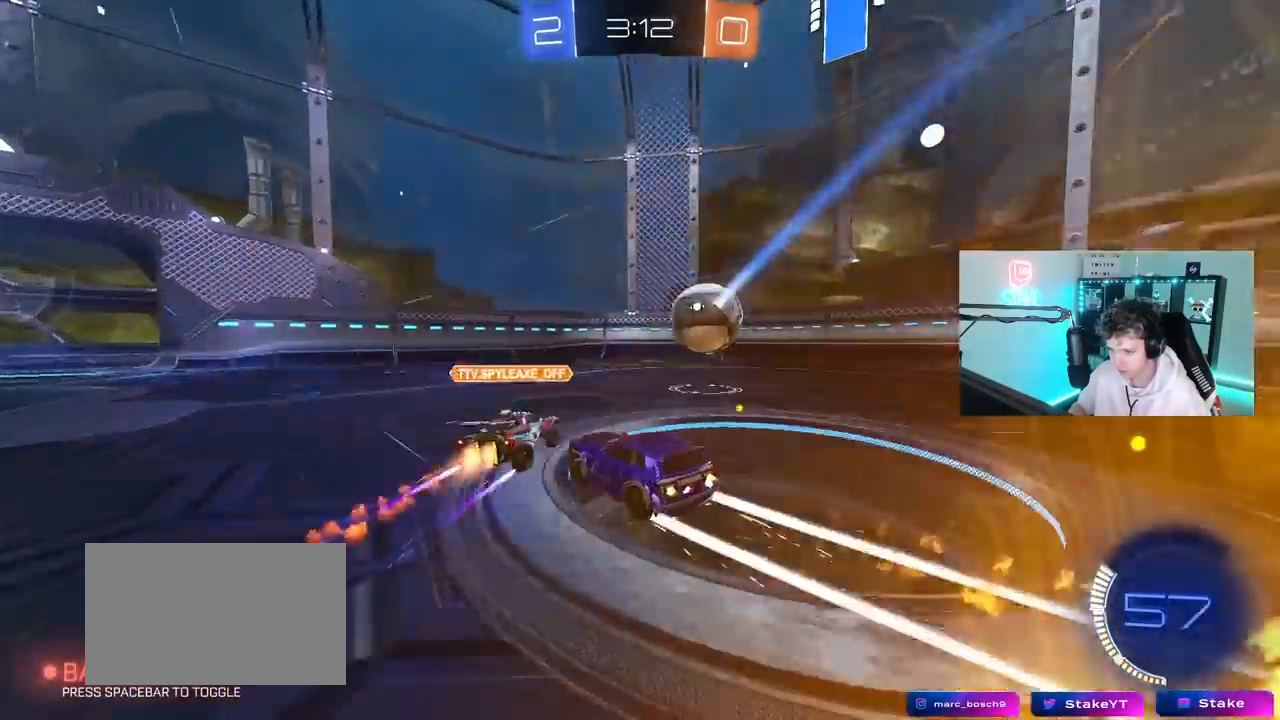
{"keys": ["d", "w"], "mouse": [], "mouse_move": "still", "events": [[200, "mouse_left", "up"], [400, "shift", "down"], [483, "shift", "up"]]}
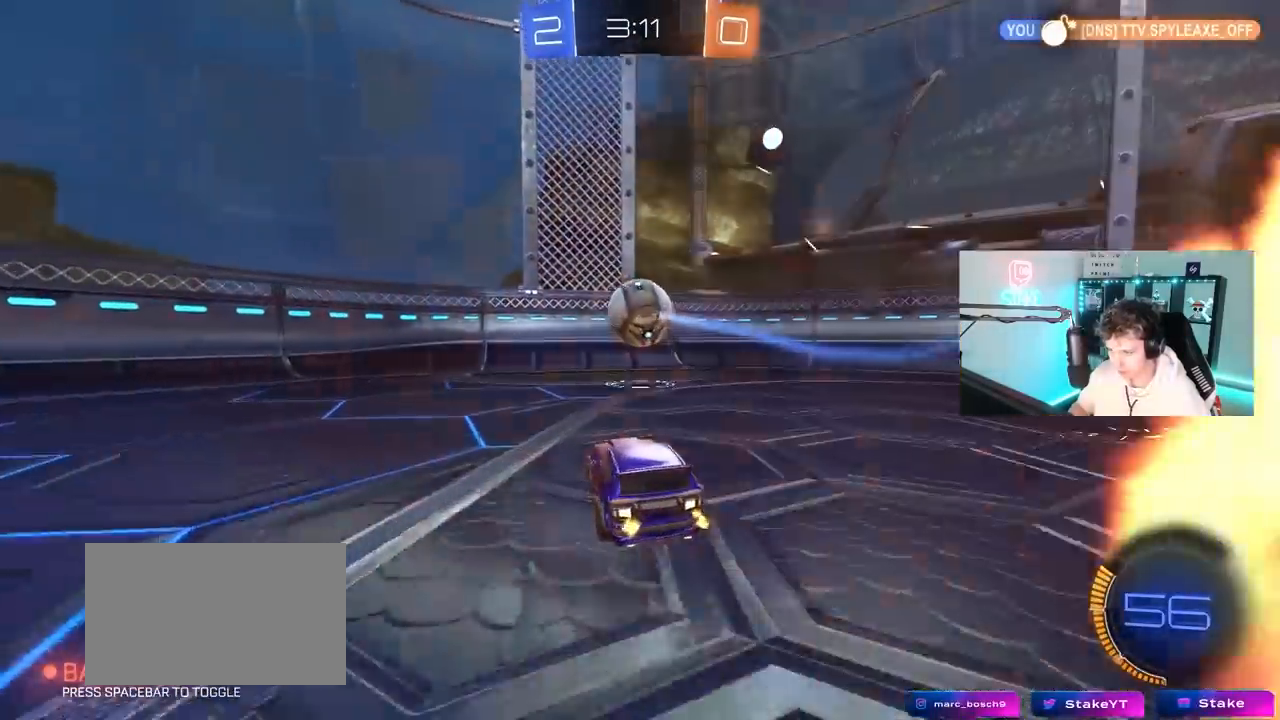
{"keys": ["a", "s"], "mouse": ["left", "right"], "mouse_move": "down-left", "events": [[33, "d", "up"], [83, "a", "down"], [217, "w", "up"], [367, "mouse_right", "down"], [417, "mouse_left", "down"], [417, "s", "down"], [467, "shift", "down"], [500, "shift", "up"]]}
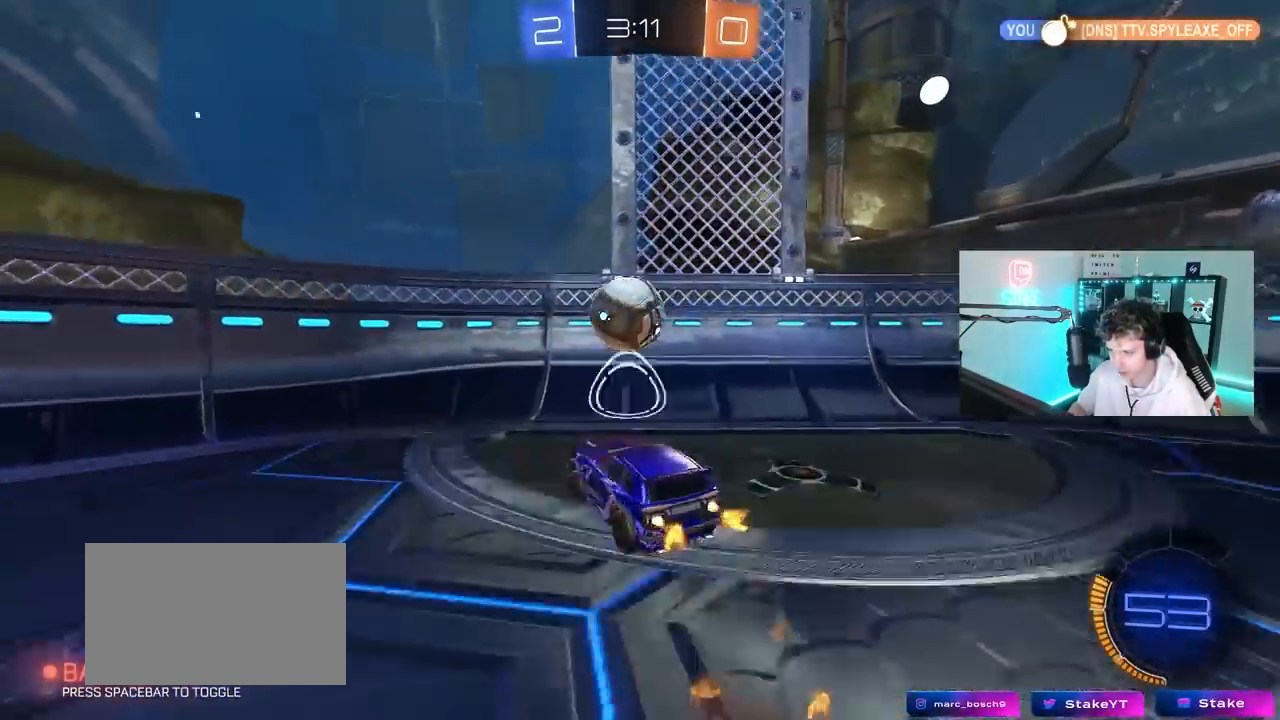
{"keys": ["w"], "mouse": [], "mouse_move": "still", "events": [[50, "a", "up"], [50, "mouse_right", "up"], [50, "s", "up"], [100, "mouse_right", "down"], [150, "a", "down"], [150, "s", "down"], [200, "a", "up"], [200, "d", "down"], [283, "mouse_right", "up"], [317, "mouse_left", "up"], [383, "d", "up"], [383, "s", "up"], [483, "w", "down"]]}
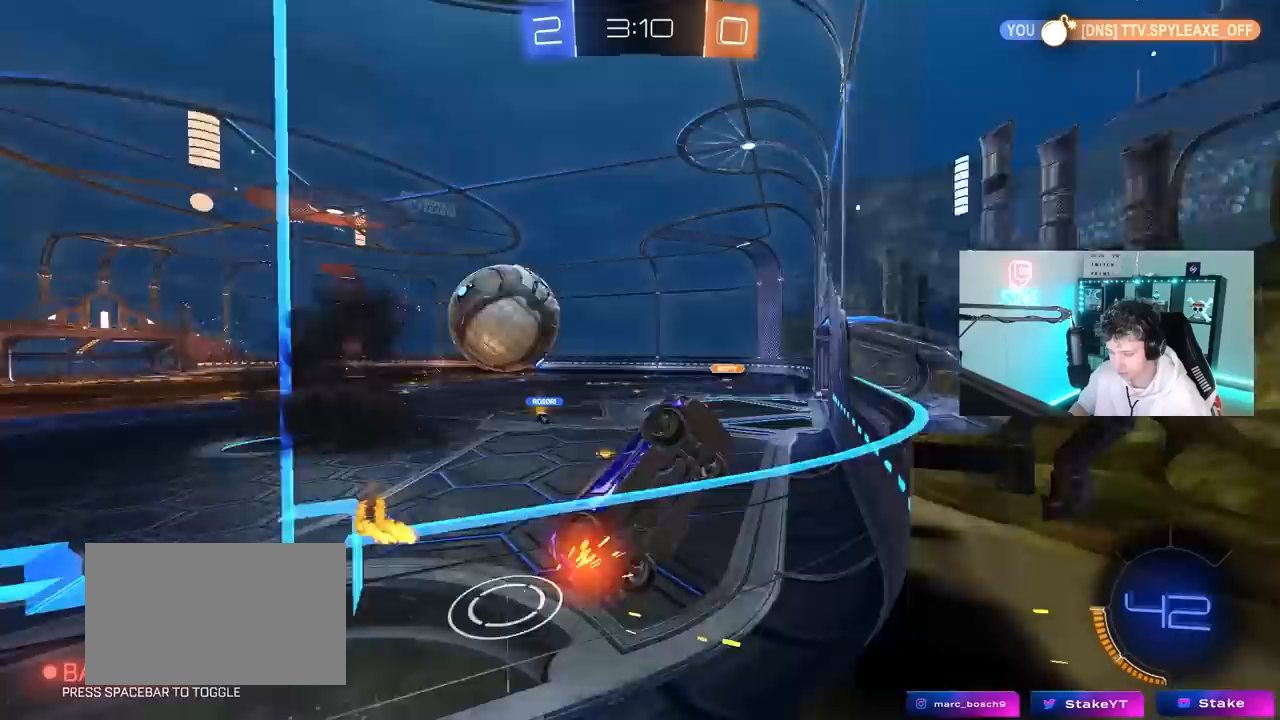
{"keys": ["a", "w"], "mouse": [], "mouse_move": "still", "events": [[67, "a", "down"], [67, "mouse_left", "down"], [250, "mouse_left", "up"]]}
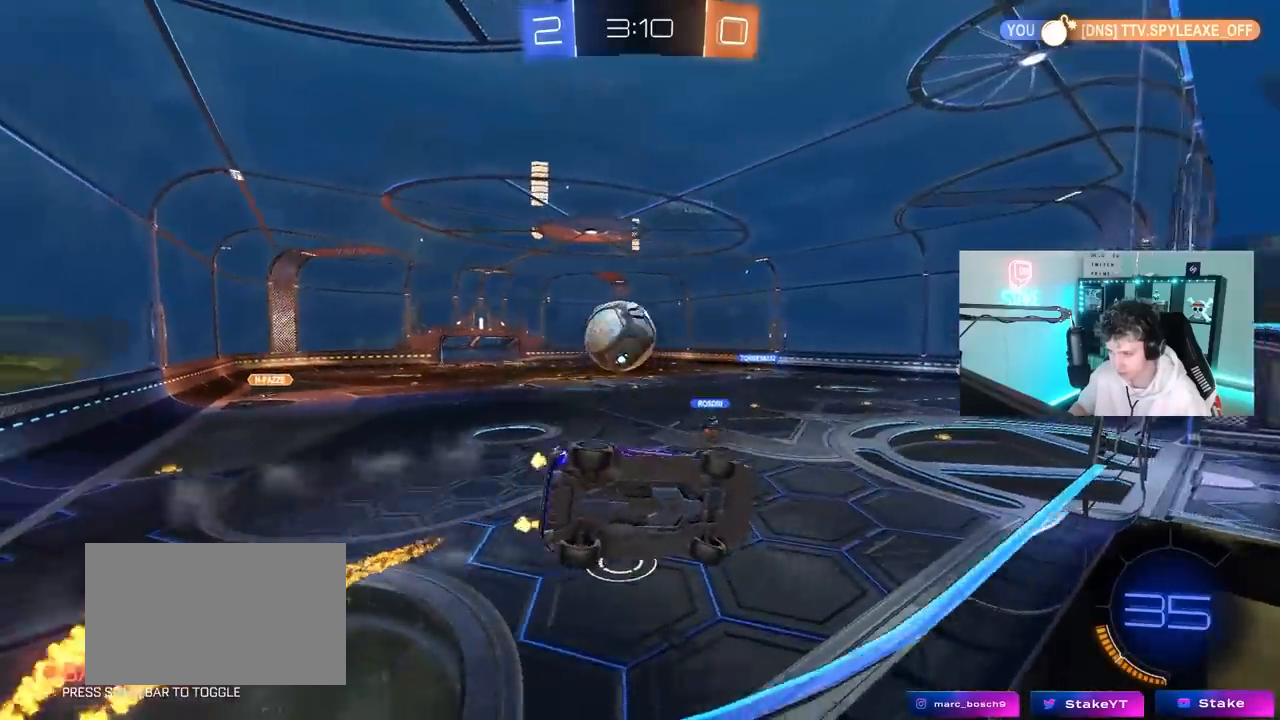
{"keys": ["d", "s"], "mouse": [], "mouse_move": "still", "events": [[183, "shift", "down"], [317, "shift", "up"], [417, "a", "up"], [417, "d", "down"], [417, "w", "up"], [467, "s", "down"]]}
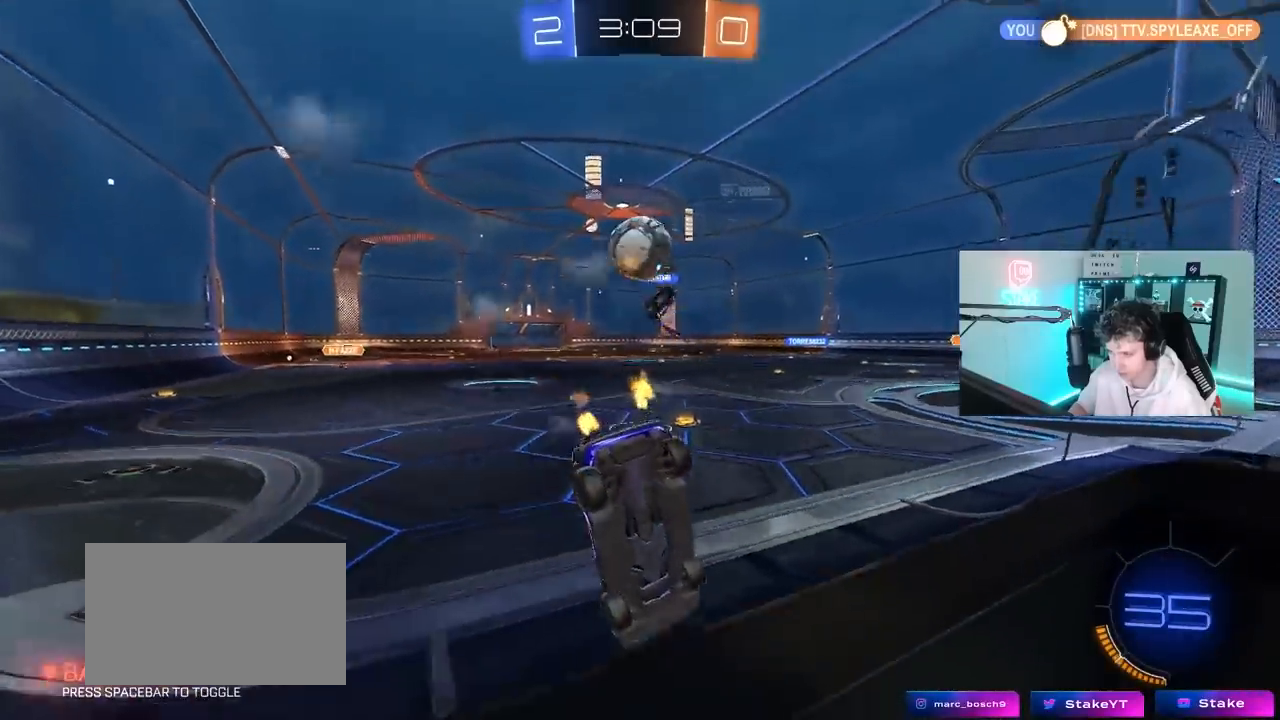
{"keys": ["d", "s"], "mouse": [], "mouse_move": "still", "events": [[150, "d", "up"], [150, "s", "up"], [383, "a", "down"], [383, "s", "down"], [433, "d", "down"], [483, "a", "up"]]}
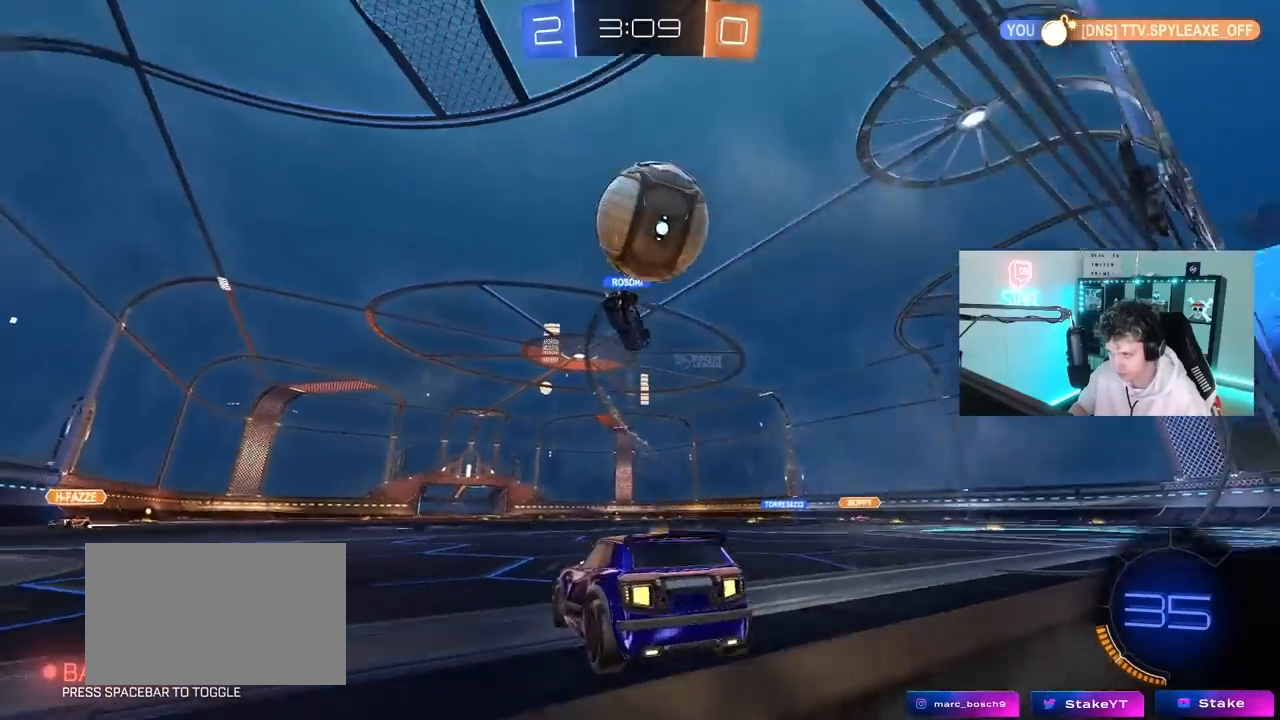
{"keys": ["a", "w"], "mouse": [], "mouse_move": "still", "events": [[167, "s", "up"], [217, "d", "up"], [300, "a", "down"], [300, "w", "down"]]}
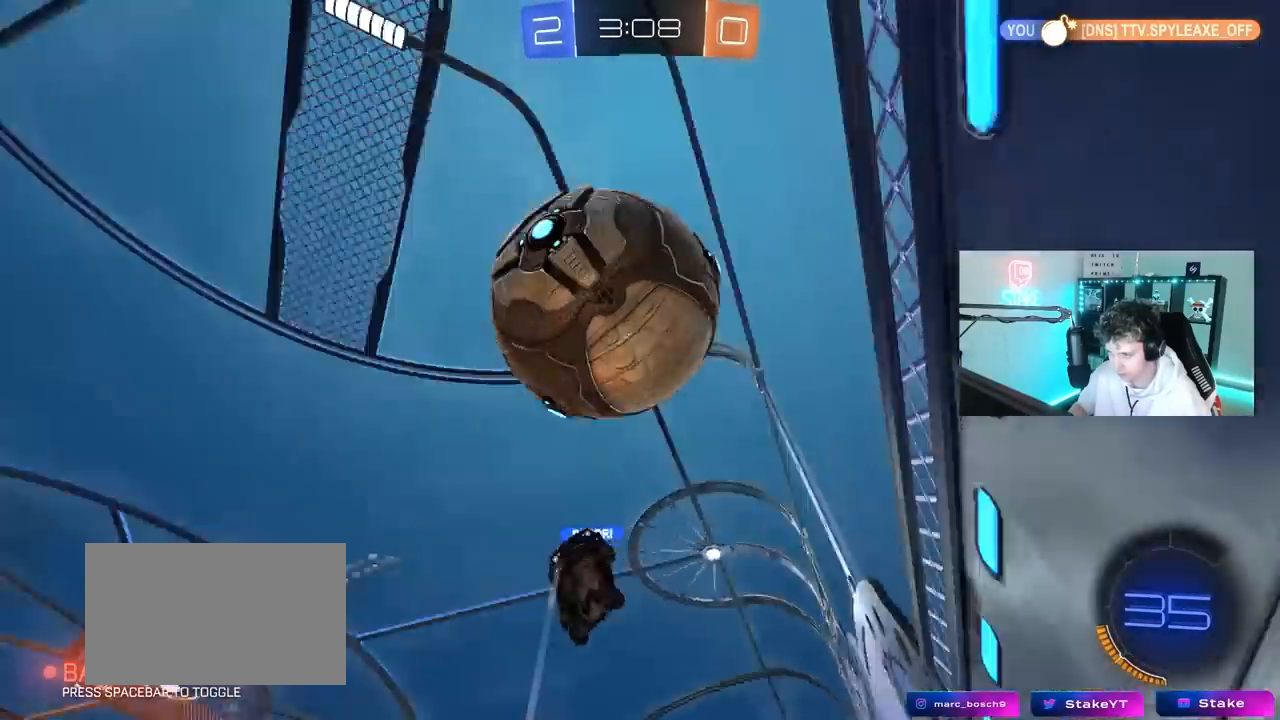
{"keys": ["w"], "mouse": ["left"], "mouse_move": "down", "events": [[133, "a", "up"], [267, "a", "down"], [317, "mouse_left", "down"], [367, "a", "up"]]}
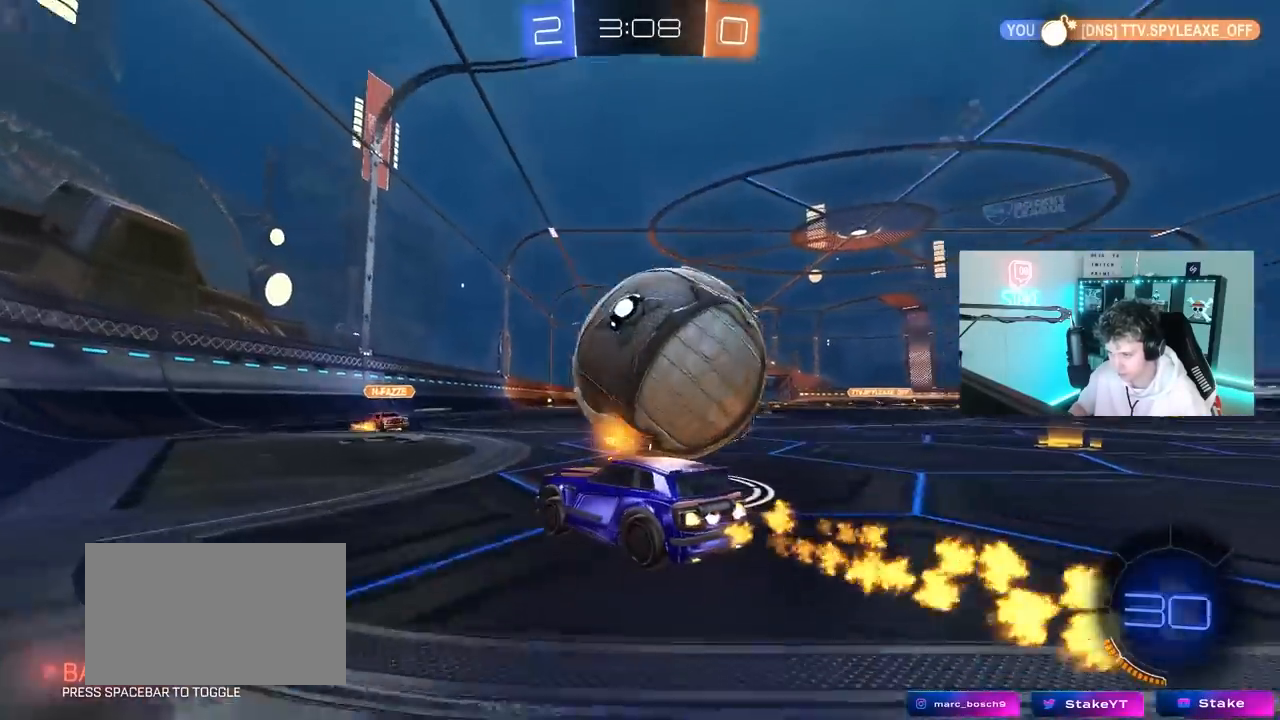
{"keys": ["d"], "mouse": [], "mouse_move": "still", "events": [[100, "d", "down"], [150, "shift", "down"], [200, "mouse_left", "up"], [233, "mouse_left", "down"], [283, "shift", "up"], [333, "mouse_left", "up"], [433, "w", "up"]]}
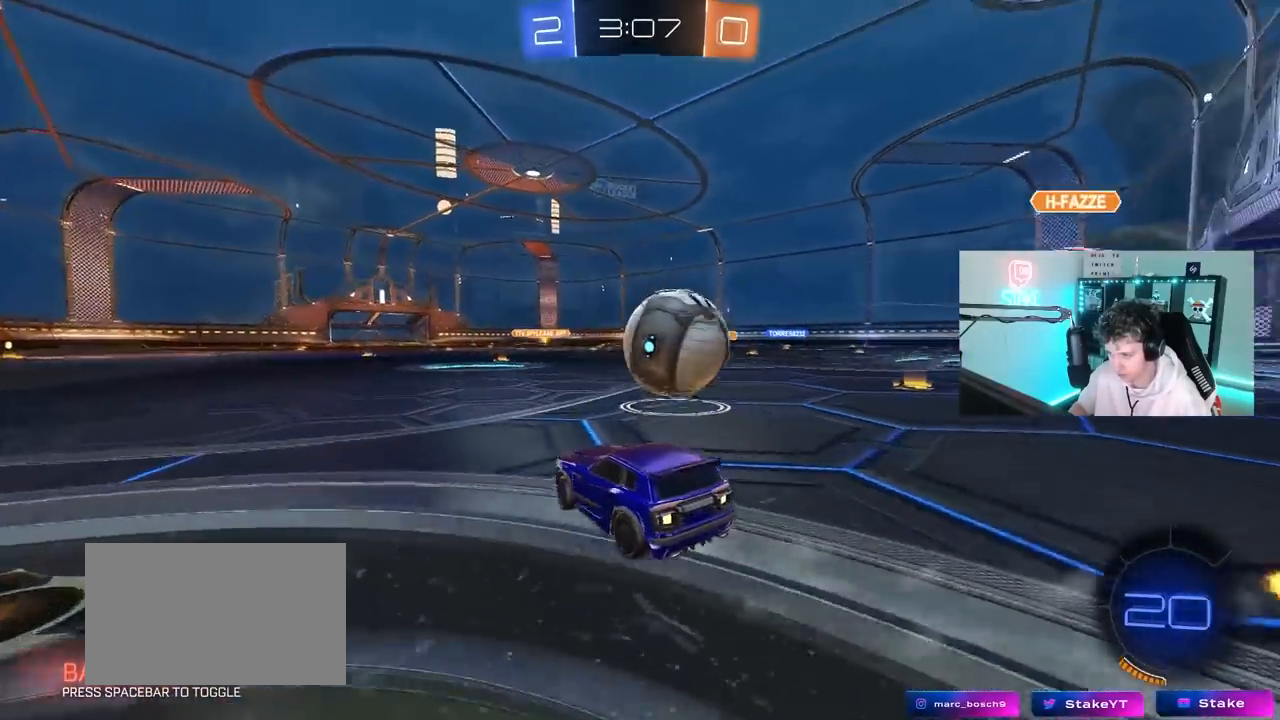
{"keys": ["d", "shift", "w"], "mouse": [], "mouse_move": "still", "events": [[17, "s", "down"], [67, "s", "up"], [167, "d", "up"], [200, "mouse_left", "down"], [200, "w", "down"], [300, "d", "down"], [450, "mouse_left", "up"], [450, "shift", "down"]]}
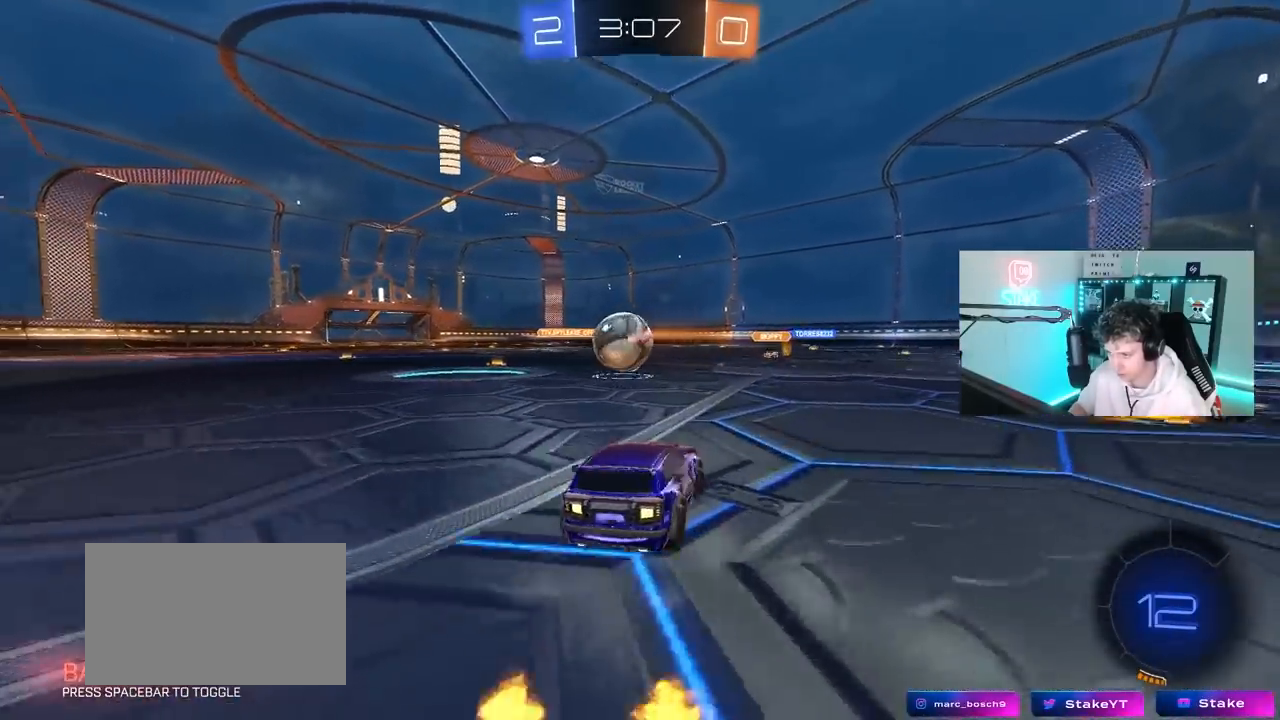
{"keys": ["d", "shift", "w"], "mouse": [], "mouse_move": "still", "events": [[33, "shift", "up"], [467, "shift", "down"]]}
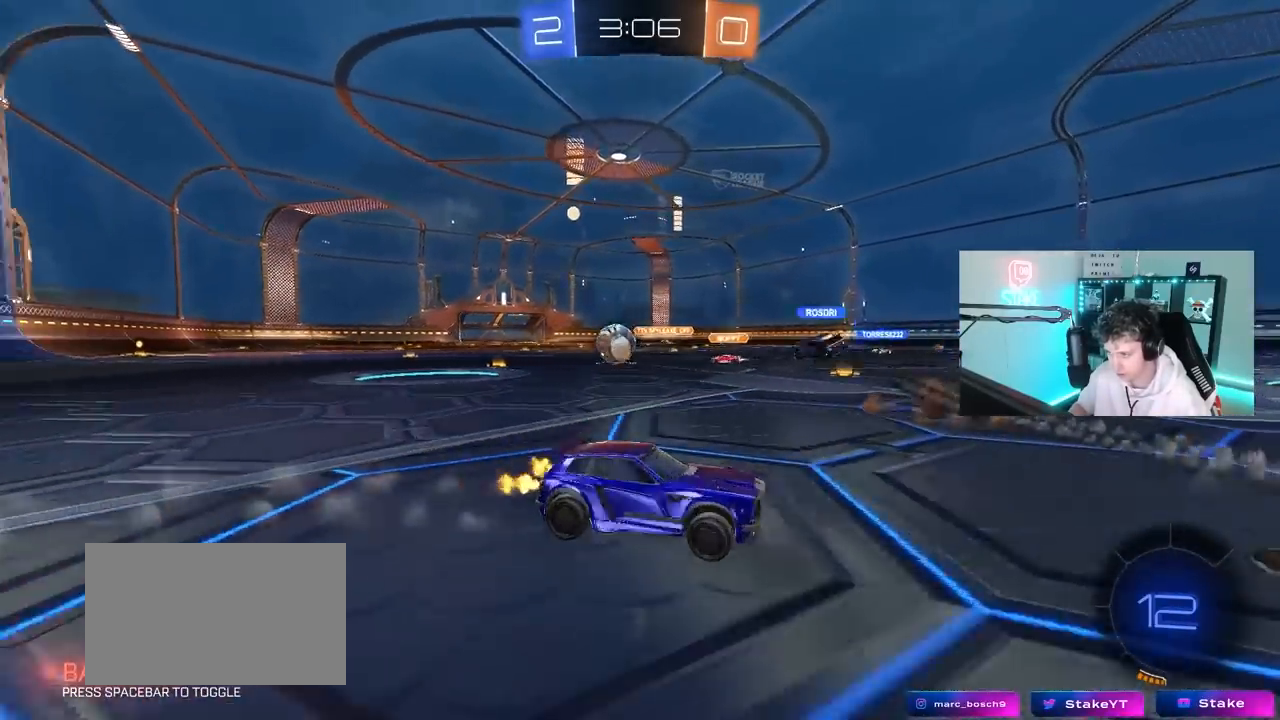
{"keys": ["d", "w"], "mouse": [], "mouse_move": "still", "events": [[50, "shift", "up"], [333, "shift", "down"], [383, "a", "down"], [433, "a", "up"], [467, "shift", "up"]]}
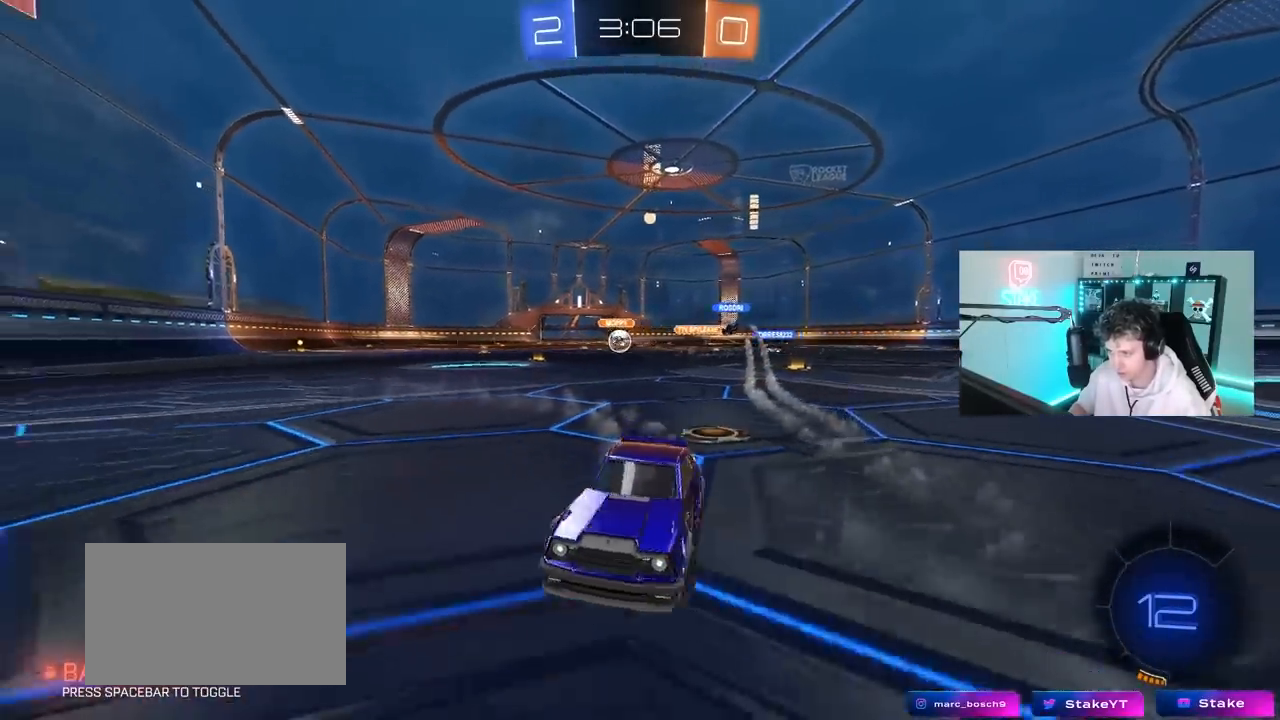
{"keys": ["d", "space", "w"], "mouse": [], "mouse_move": "still", "events": [[17, "space", "down"], [200, "space", "up"], [400, "d", "up"], [400, "space", "down"], [450, "d", "down"]]}
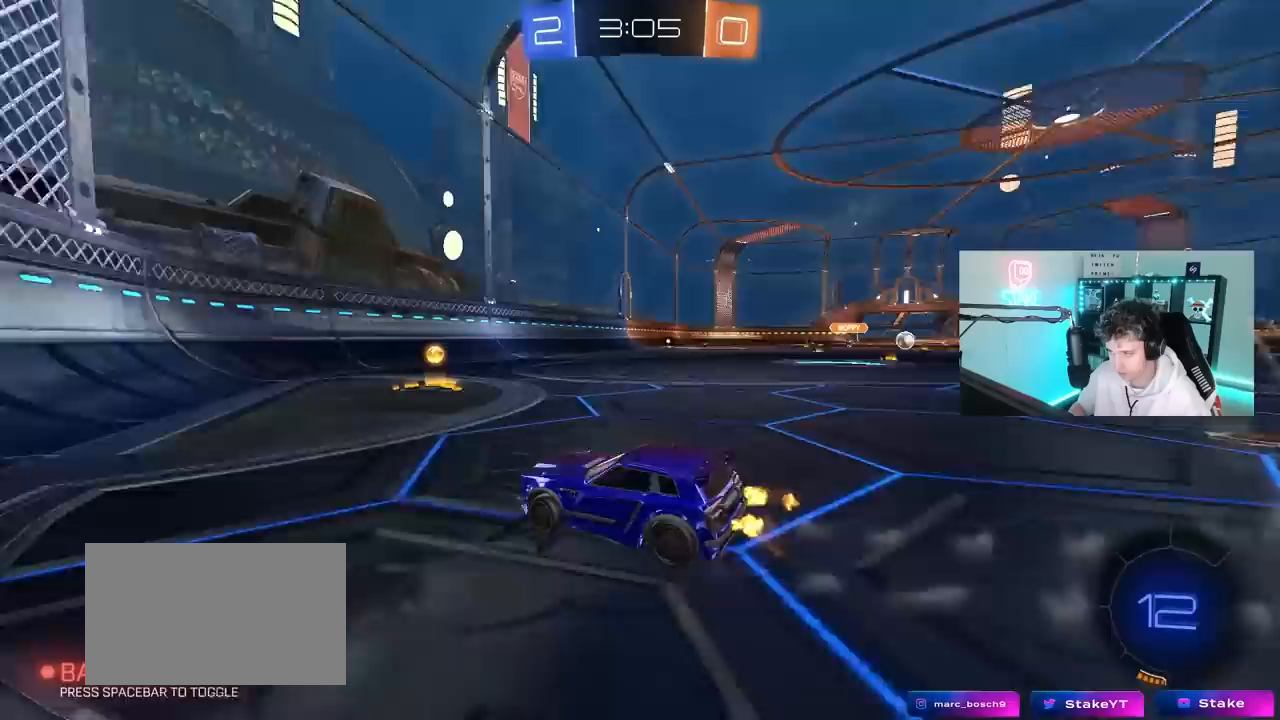
{"keys": ["w"], "mouse": [], "mouse_move": "still", "events": [[33, "space", "up"], [83, "mouse_left", "down"], [133, "d", "up"], [267, "d", "down"], [317, "mouse_left", "up"], [467, "d", "up"]]}
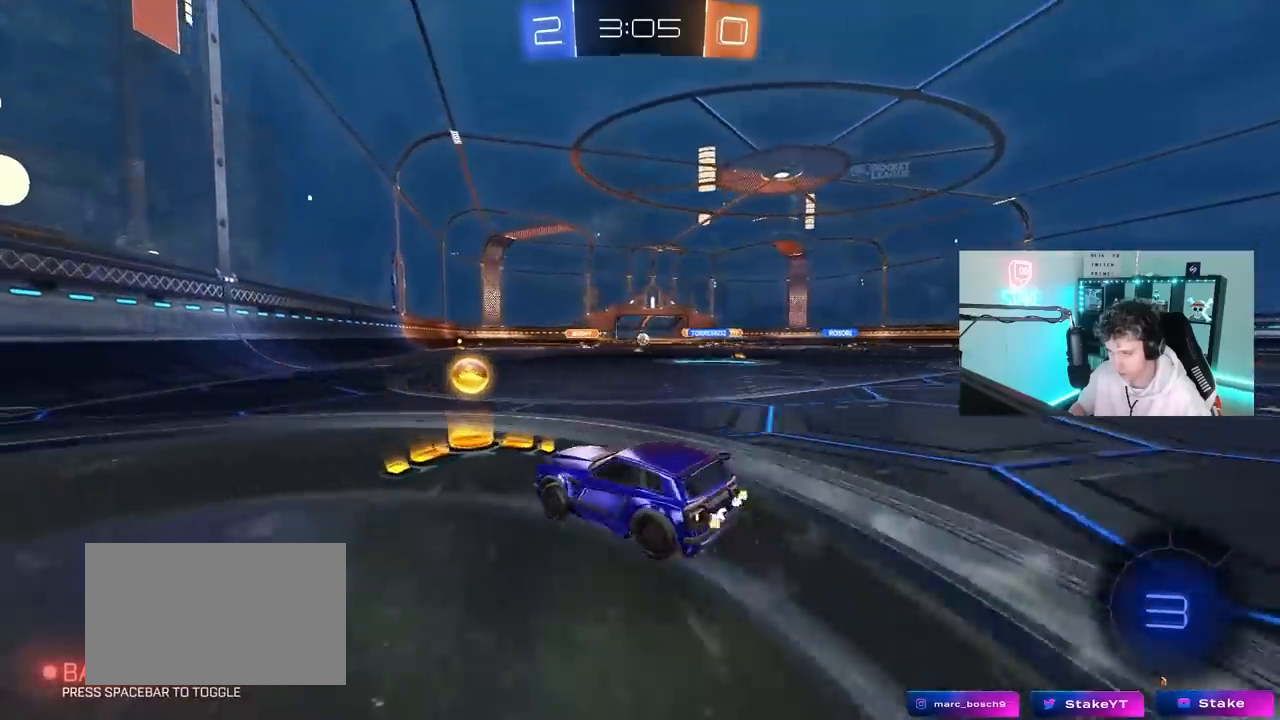
{"keys": ["w"], "mouse": [], "mouse_move": "still", "events": [[150, "d", "down"], [283, "d", "up"]]}
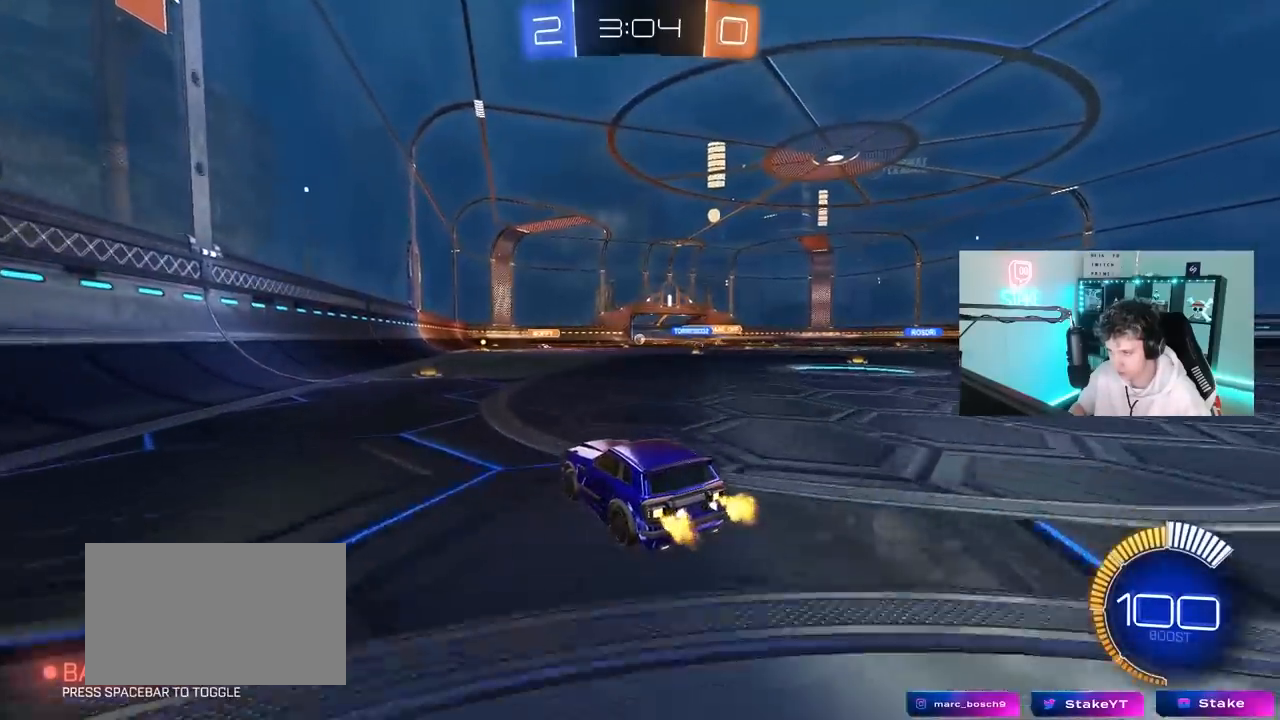
{"keys": ["d", "w"], "mouse": [], "mouse_move": "still", "events": [[300, "a", "down"], [400, "a", "up"], [483, "d", "down"]]}
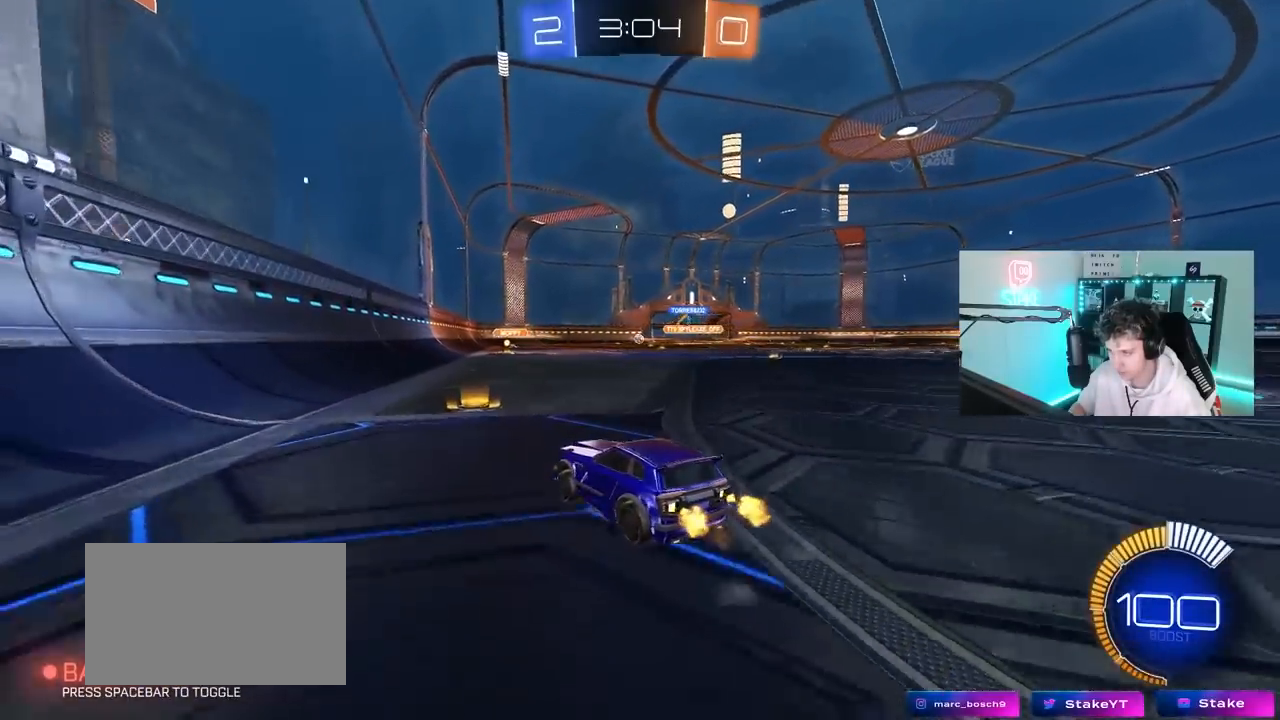
{"keys": ["d", "w"], "mouse": ["left"], "mouse_move": "still", "events": [[133, "d", "up"], [233, "mouse_left", "down"], [417, "d", "down"]]}
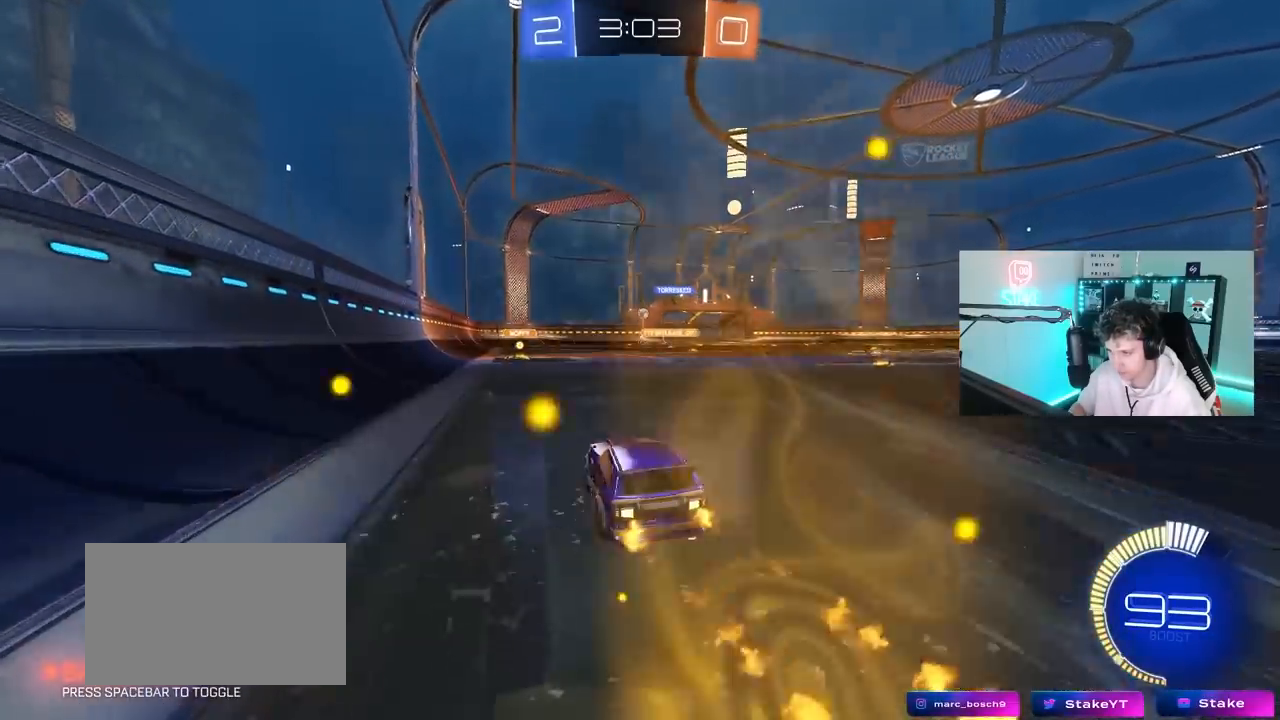
{"keys": ["w"], "mouse": [], "mouse_move": "still", "events": [[17, "mouse_left", "up"], [50, "d", "up"], [200, "d", "down"], [383, "d", "up"]]}
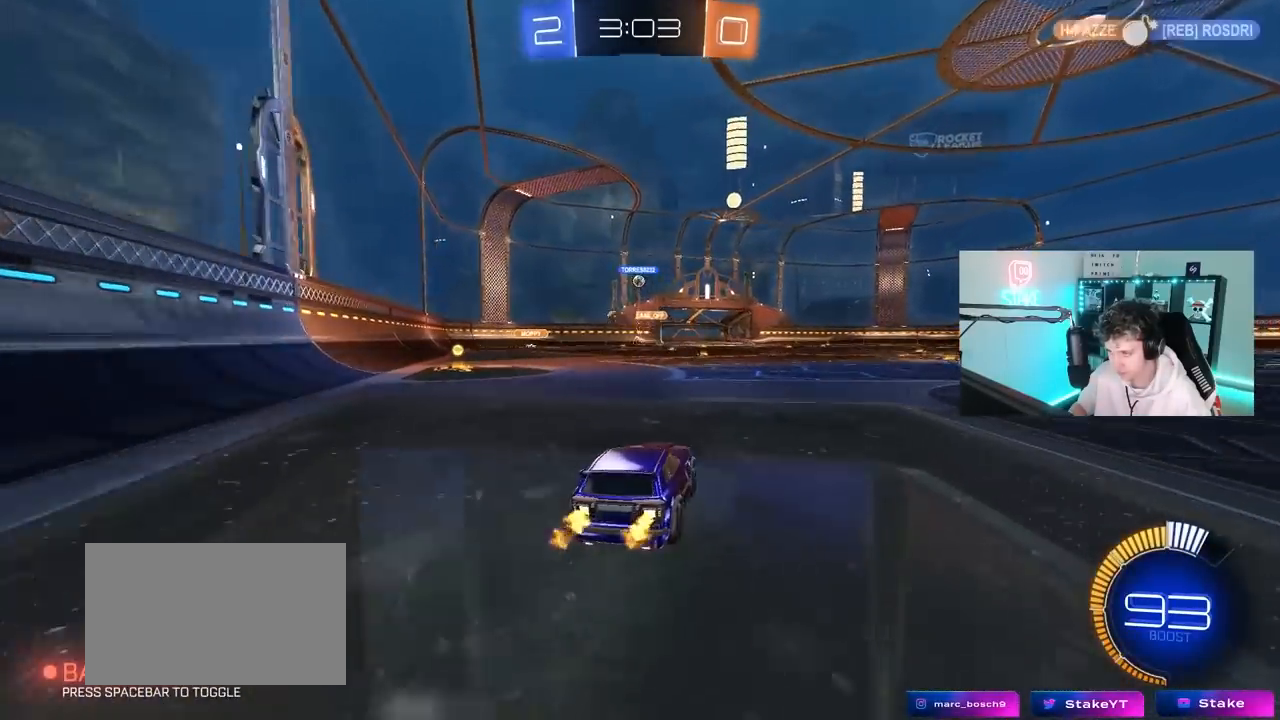
{"keys": ["d", "w"], "mouse": [], "mouse_move": "still", "events": [[250, "d", "down"]]}
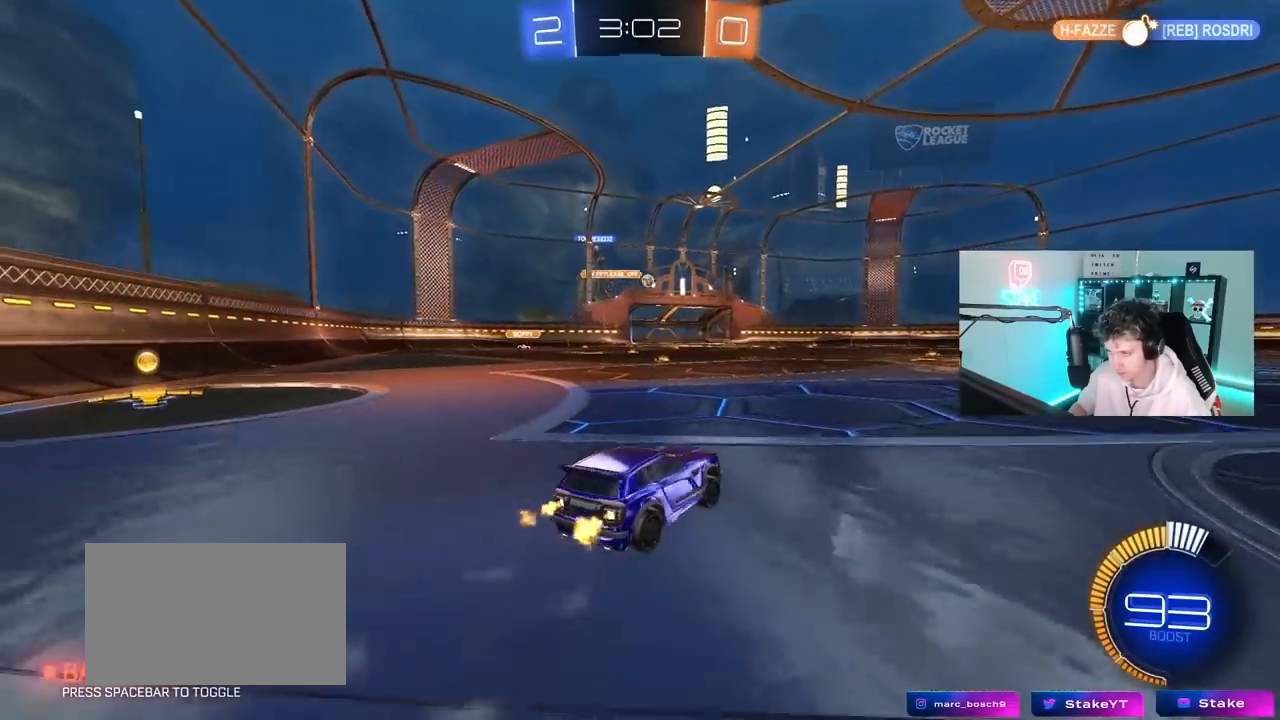
{"keys": ["d", "s", "shift", "space"], "mouse": ["left", "right"], "mouse_move": "still", "events": [[133, "d", "up"], [133, "mouse_left", "down"], [183, "a", "down"], [183, "mouse_right", "down"], [267, "a", "up"], [267, "d", "down"], [267, "mouse_right", "up"], [267, "shift", "down"], [317, "mouse_right", "down"], [367, "s", "down"], [367, "w", "up"], [417, "space", "down"]]}
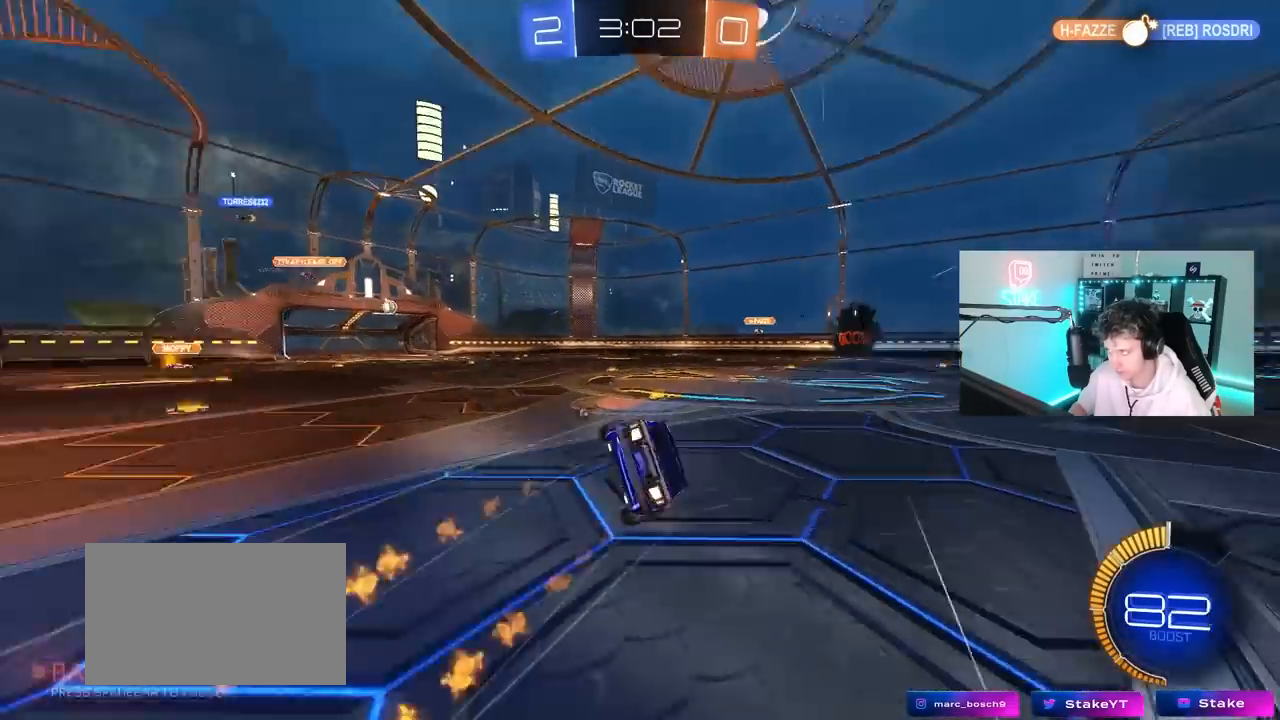
{"keys": ["d", "s", "shift", "space"], "mouse": [], "mouse_move": "still", "events": [[50, "mouse_left", "up"], [50, "mouse_right", "up"], [150, "space", "up"], [283, "s", "up"], [383, "s", "down"], [483, "space", "down"]]}
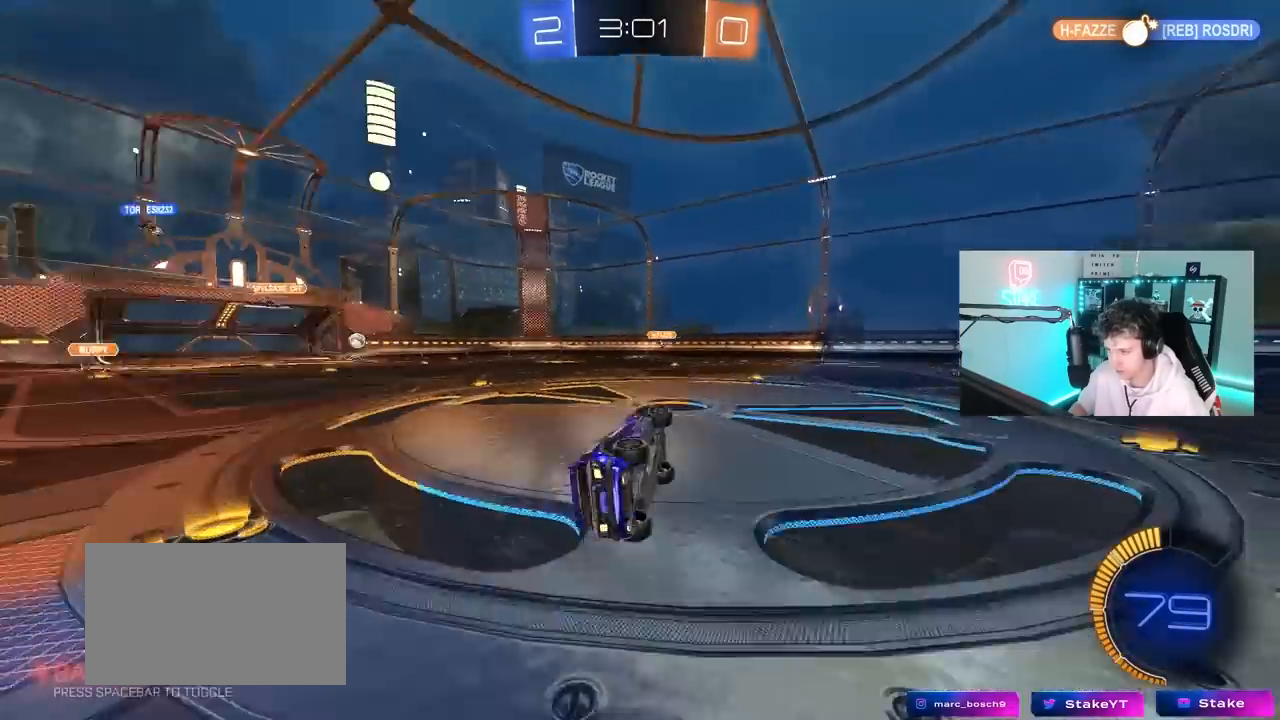
{"keys": ["w"], "mouse": [], "mouse_move": "still", "events": [[117, "space", "up"], [167, "d", "up"], [167, "shift", "up"], [250, "s", "up"], [450, "w", "down"]]}
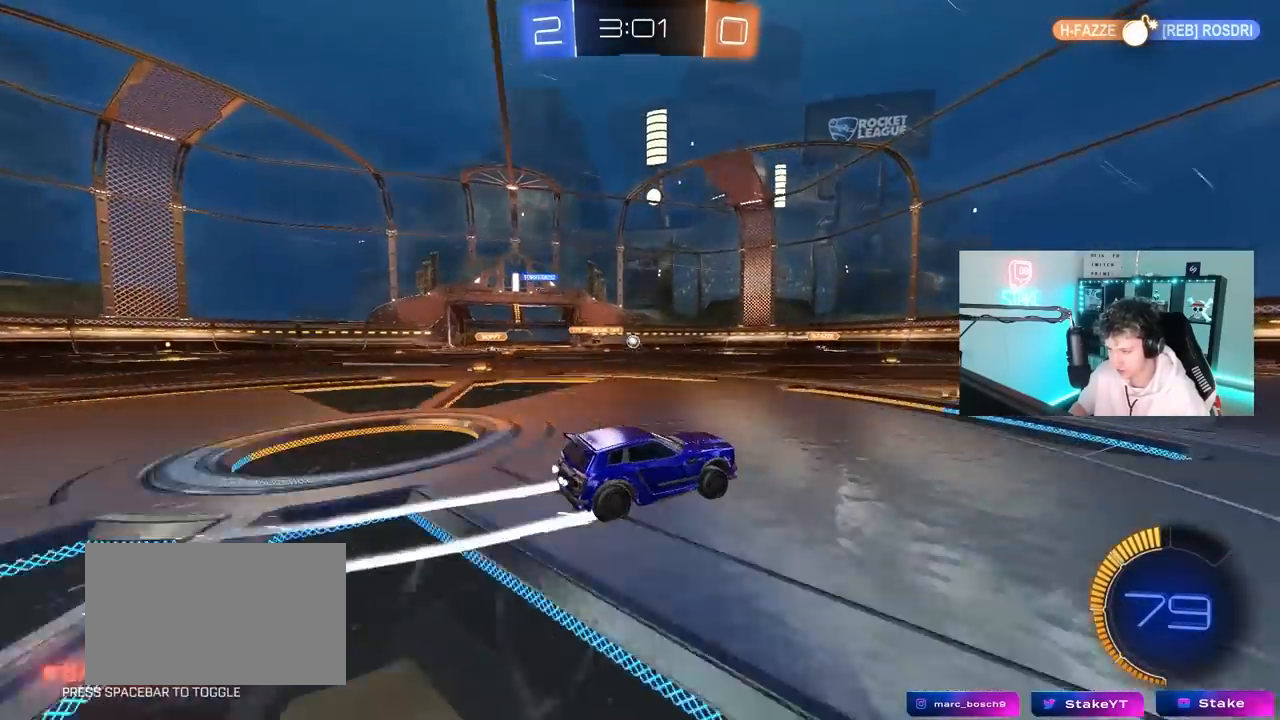
{"keys": ["w"], "mouse": [], "mouse_move": "still", "events": [[267, "mouse_left", "down"], [450, "mouse_left", "up"]]}
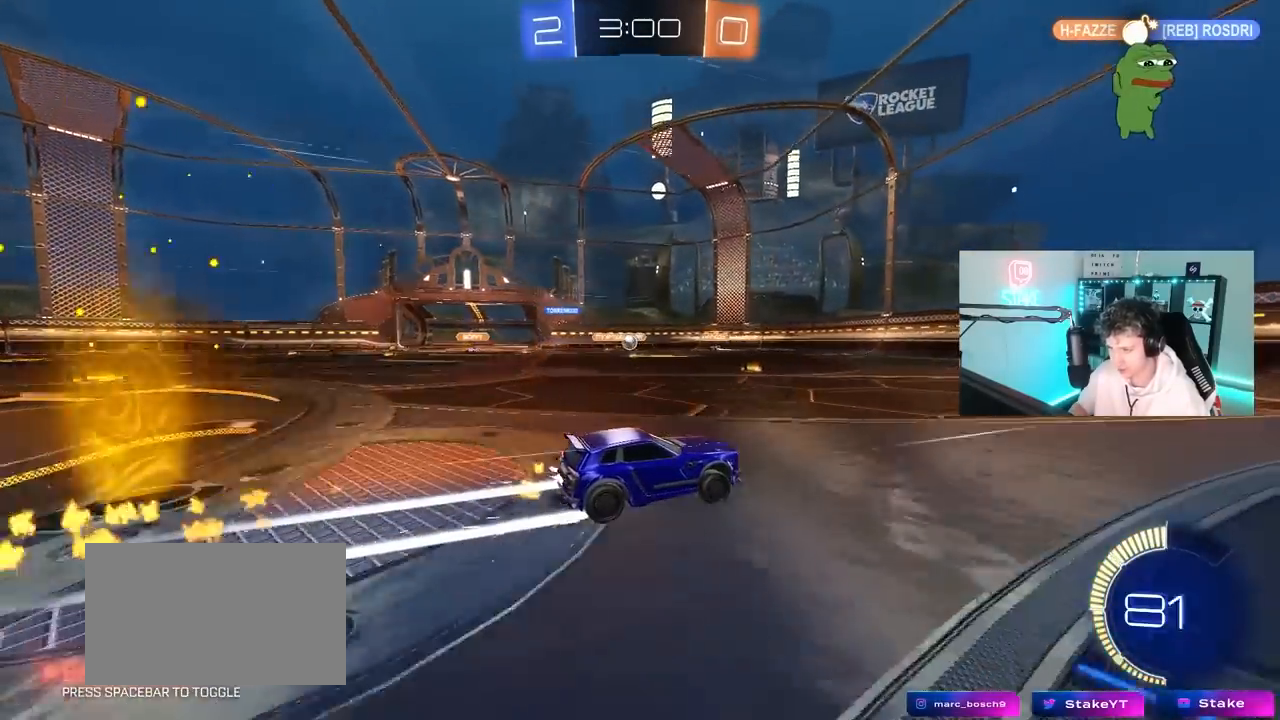
{"keys": ["w"], "mouse": [], "mouse_move": "still", "events": [[433, "a", "down"], [467, "a", "up"]]}
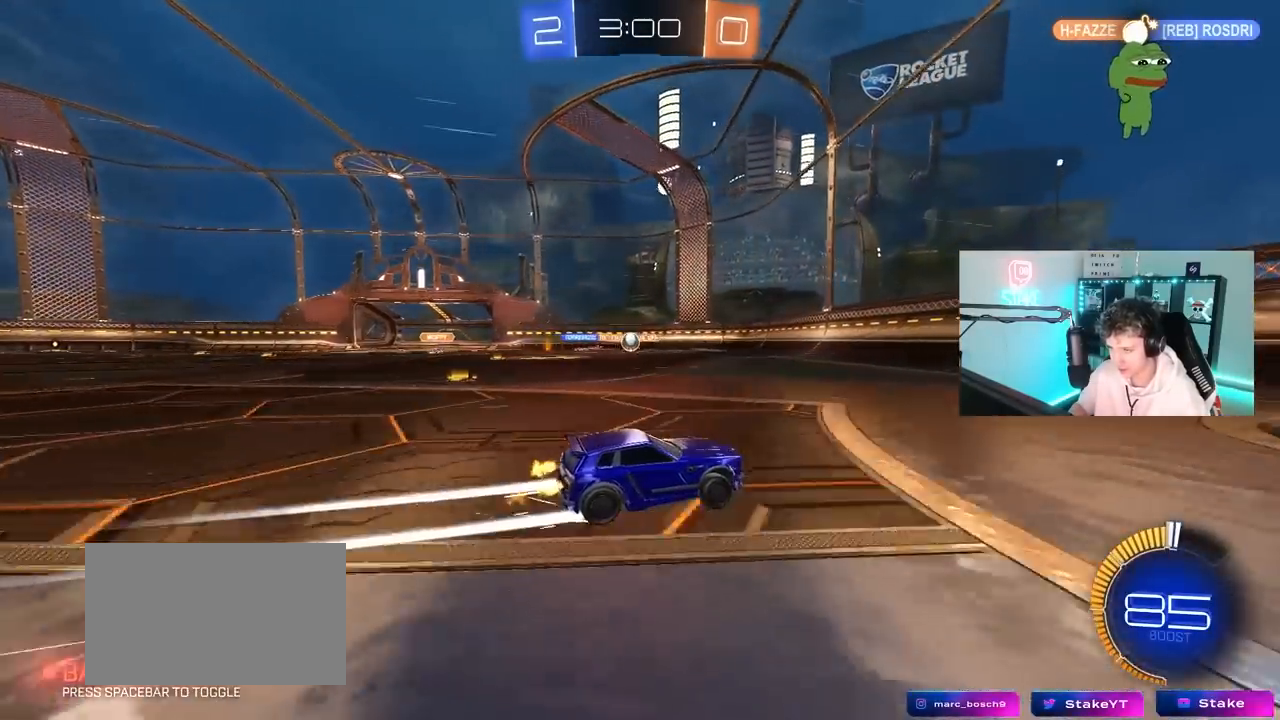
{"keys": ["a", "w"], "mouse": [], "mouse_move": "still", "events": [[67, "a", "down"], [167, "shift", "down"], [250, "shift", "up"]]}
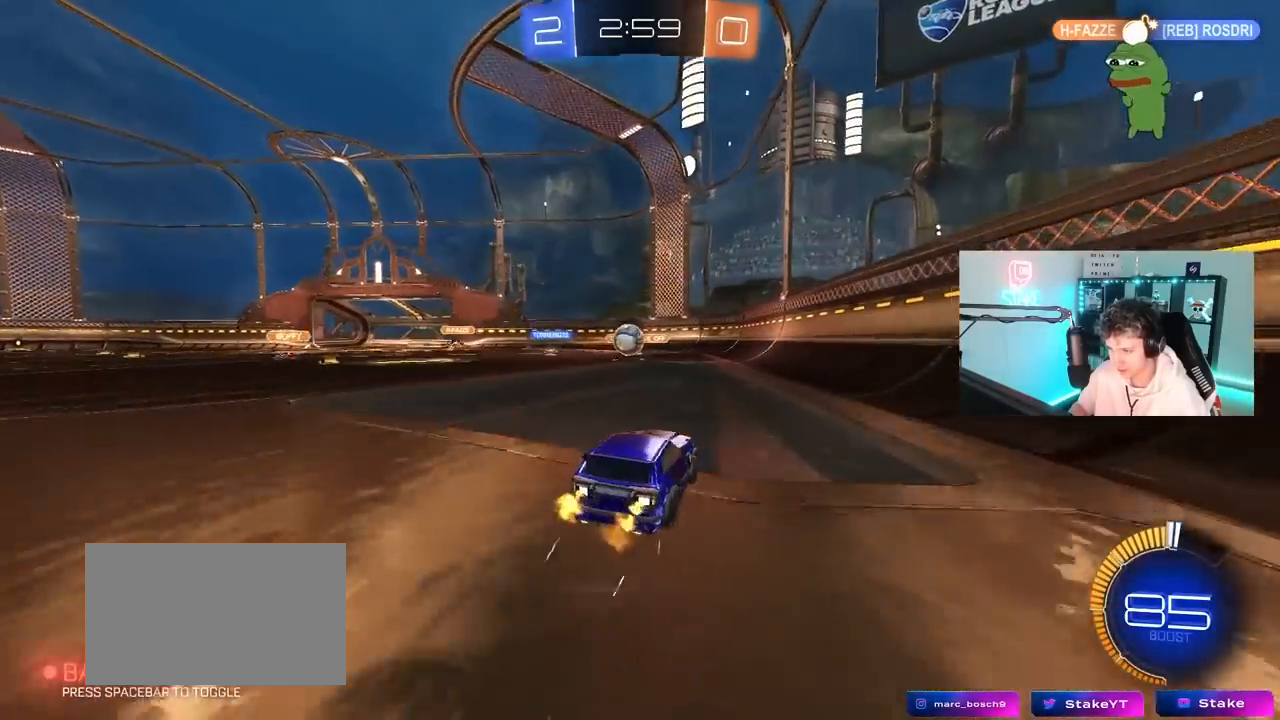
{"keys": ["d", "shift", "w"], "mouse": ["left", "right"], "mouse_move": "left", "events": [[133, "a", "up"], [133, "d", "down"], [133, "mouse_left", "down"], [133, "w", "up"], [183, "mouse_right", "down"], [183, "s", "down"], [217, "a", "down"], [217, "d", "up"], [317, "a", "up"], [317, "mouse_right", "up"], [317, "s", "up"], [417, "d", "down"], [417, "shift", "down"], [417, "w", "down"], [467, "mouse_right", "down"]]}
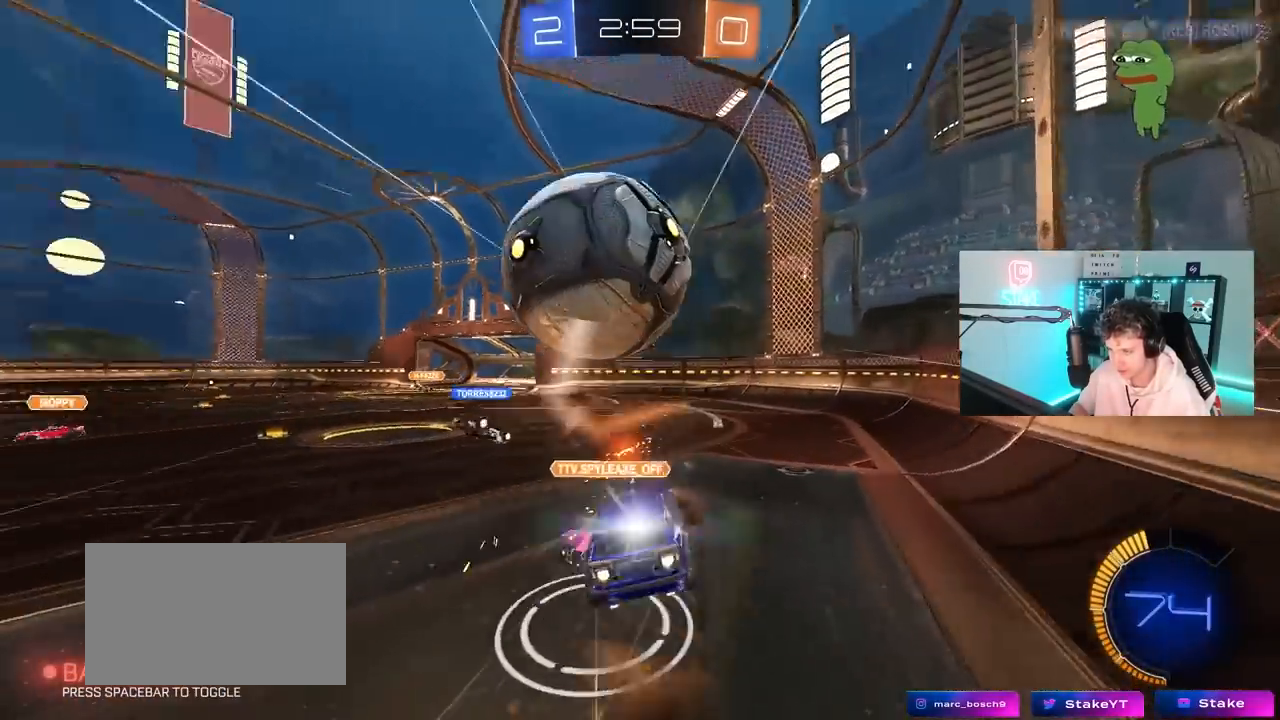
{"keys": ["d", "shift"], "mouse": [], "mouse_move": "still", "events": [[50, "s", "down"], [50, "w", "up"], [150, "mouse_left", "up"], [200, "mouse_right", "up"], [483, "s", "up"]]}
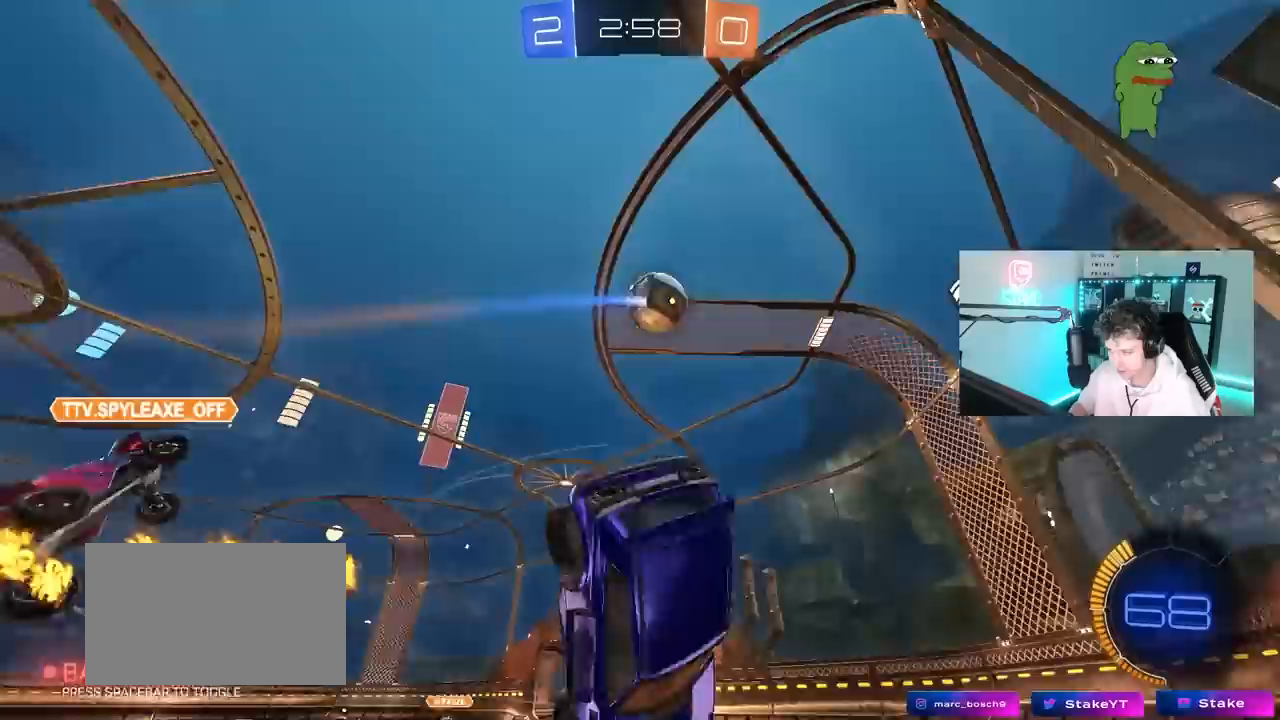
{"keys": ["d", "w"], "mouse": [], "mouse_move": "still", "events": [[67, "s", "down"], [217, "s", "up"], [350, "w", "down"], [450, "shift", "up"]]}
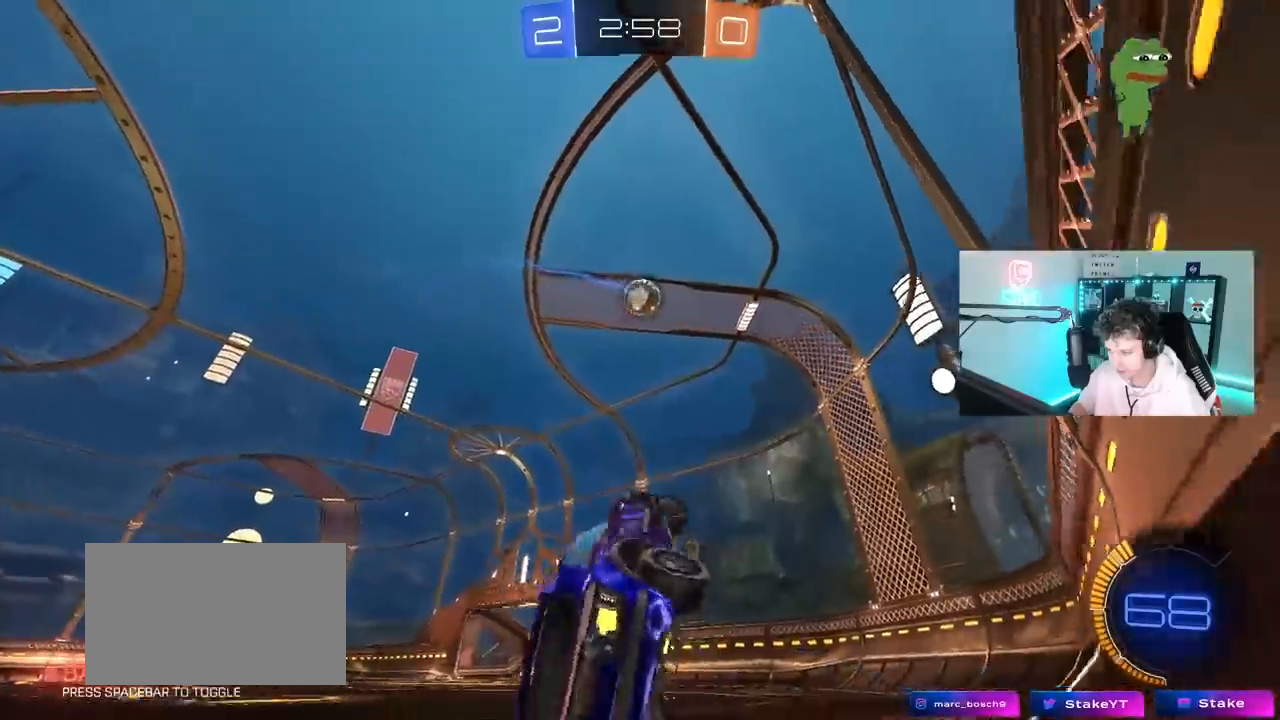
{"keys": ["w"], "mouse": ["left"], "mouse_move": "still", "events": [[183, "d", "up"], [267, "mouse_left", "down"], [317, "a", "down"], [500, "a", "up"]]}